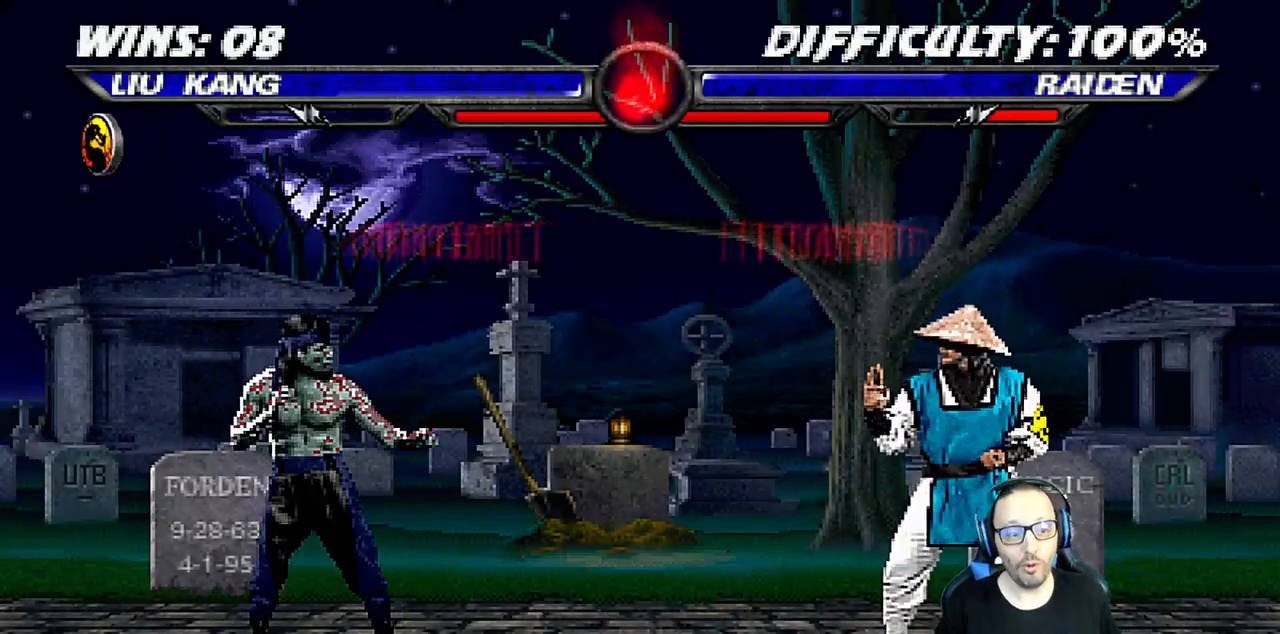
Gameplay with a controller (PlayStation layout); each line is a JSON object with the inputs held at the frame after it (dt_ms = milliseconds from this image to that frame). "events" lists button and stick changes between this image and that frame as [ms after this image, input, new state], when the widget could be followed in between.
{"dt_ms": 500, "buttons": [], "left_stick": "center", "right_stick": "center", "events": [[417, "DPAD_RIGHT", "down"], [483, "DPAD_RIGHT", "up"]]}
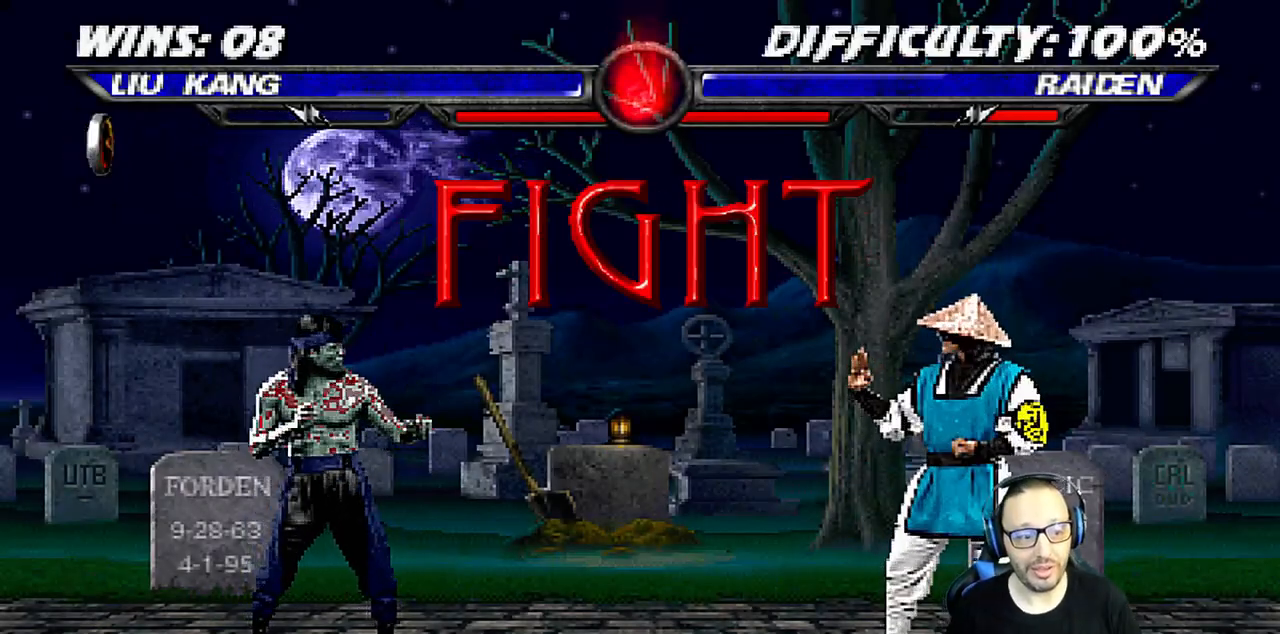
{"dt_ms": 500, "buttons": ["DPAD_RIGHT"], "left_stick": "center", "right_stick": "center", "events": [[300, "DPAD_RIGHT", "down"], [367, "DPAD_RIGHT", "up"], [467, "DPAD_RIGHT", "down"]]}
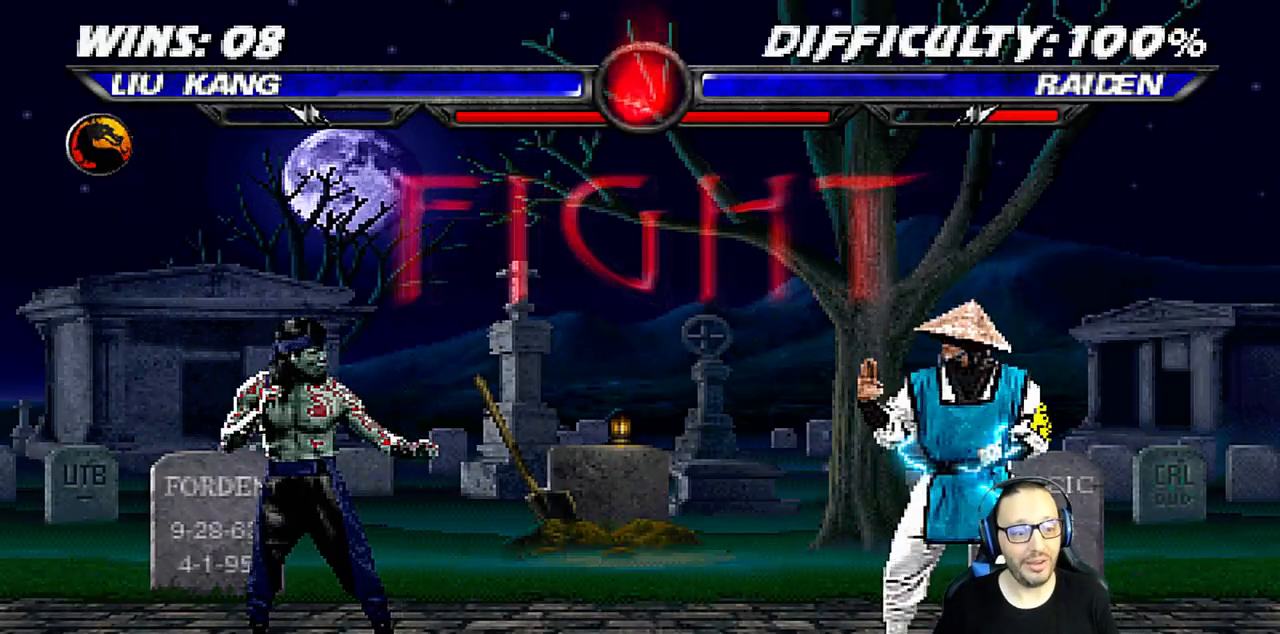
{"dt_ms": 500, "buttons": ["CROSS", "DPAD_RIGHT"], "left_stick": "center", "right_stick": "center", "events": [[33, "DPAD_RIGHT", "up"], [117, "DPAD_RIGHT", "down"], [200, "DPAD_RIGHT", "up"], [283, "DPAD_RIGHT", "down"], [350, "DPAD_RIGHT", "up"], [417, "CROSS", "down"], [417, "DPAD_RIGHT", "down"]]}
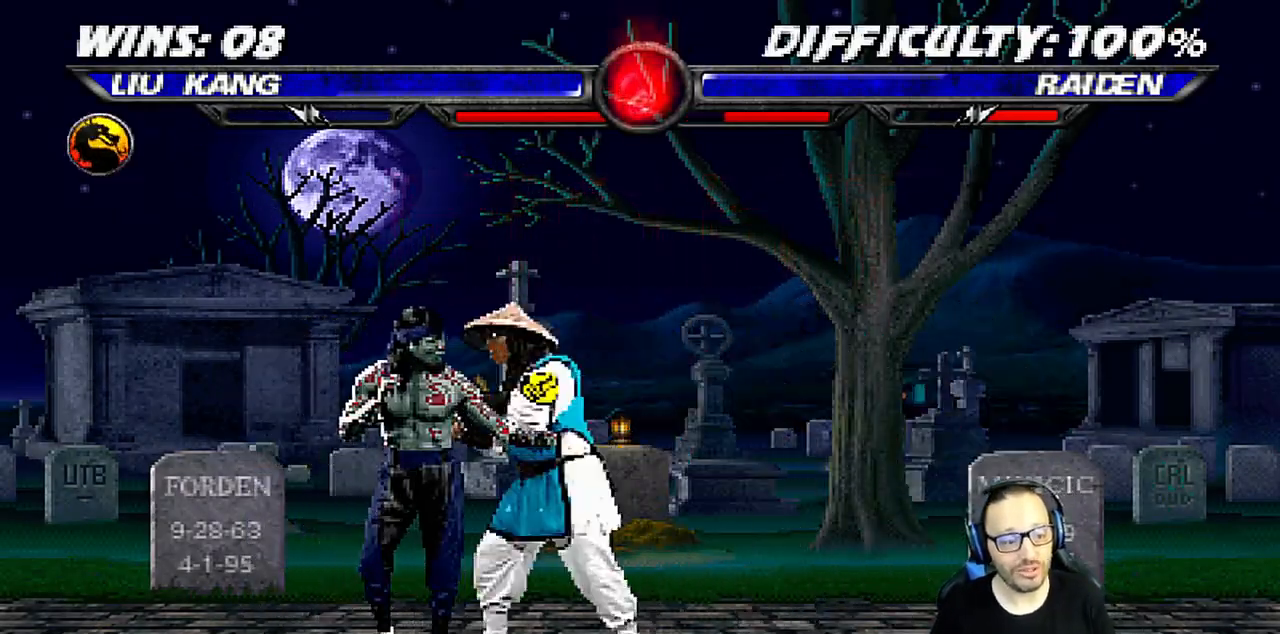
{"dt_ms": 500, "buttons": ["L1", "DPAD_DOWN"], "left_stick": "center", "right_stick": "center", "events": [[50, "CROSS", "up"], [100, "DPAD_RIGHT", "up"], [100, "R1", "down"], [467, "R1", "up"], [500, "DPAD_DOWN", "down"], [500, "L1", "down"]]}
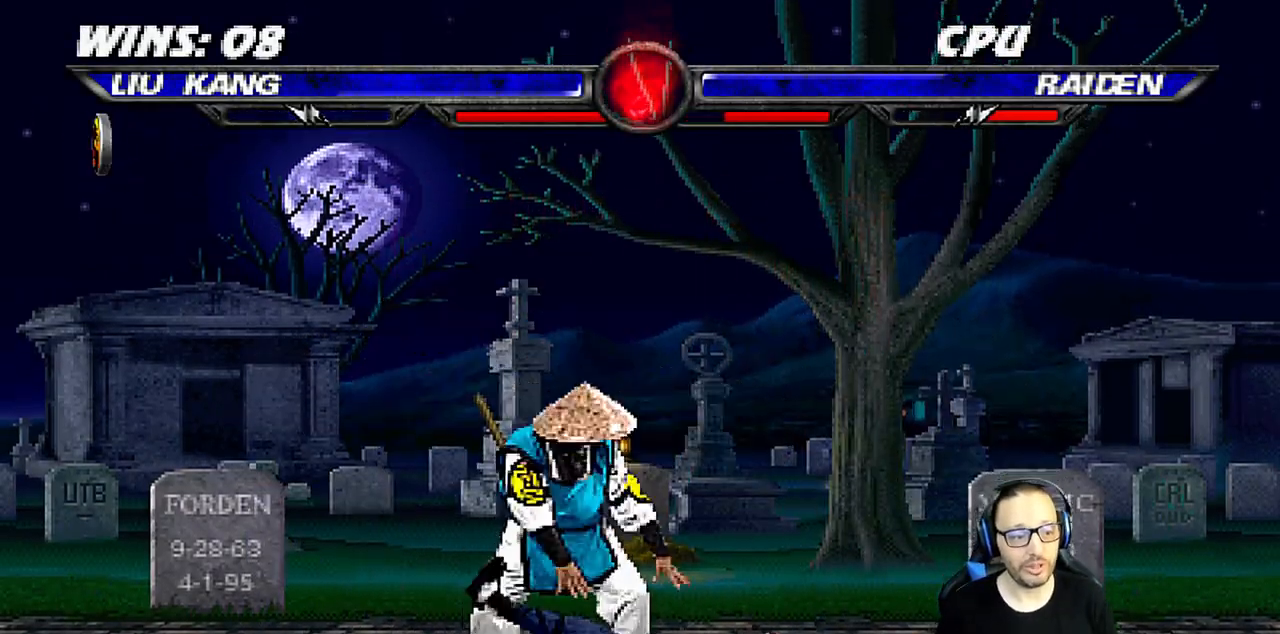
{"dt_ms": 500, "buttons": ["L1", "R1", "DPAD_DOWN", "DPAD_RIGHT"], "left_stick": "center", "right_stick": "center", "events": [[67, "DPAD_RIGHT", "down"], [83, "R1", "down"]]}
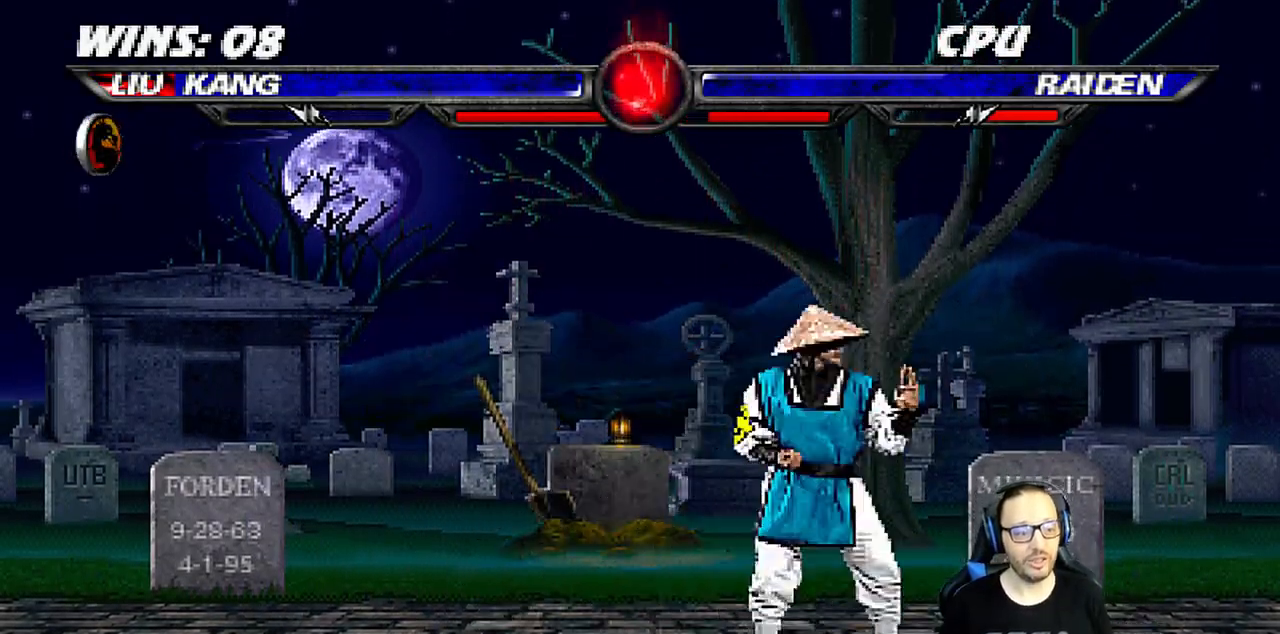
{"dt_ms": 500, "buttons": ["L1", "R1", "DPAD_DOWN", "DPAD_RIGHT"], "left_stick": "center", "right_stick": "center", "events": []}
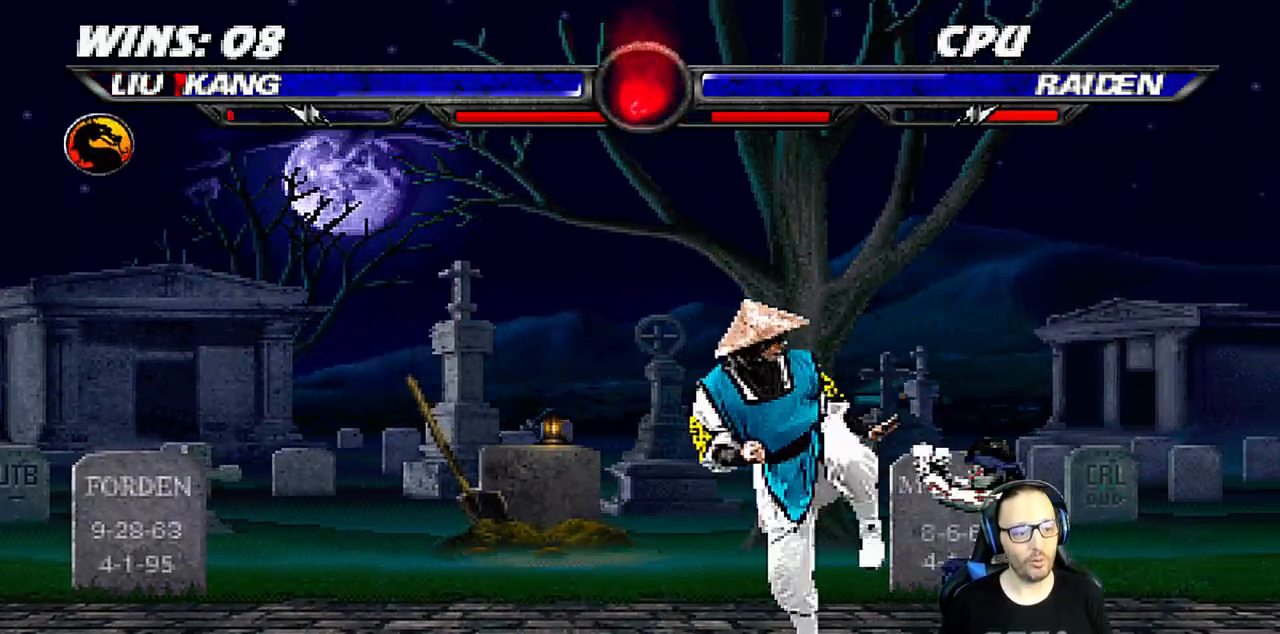
{"dt_ms": 500, "buttons": ["L1", "R1", "DPAD_DOWN", "DPAD_RIGHT"], "left_stick": "center", "right_stick": "center", "events": [[150, "DPAD_DOWN", "up"], [167, "DPAD_RIGHT", "up"], [217, "DPAD_DOWN", "down"], [217, "DPAD_RIGHT", "down"]]}
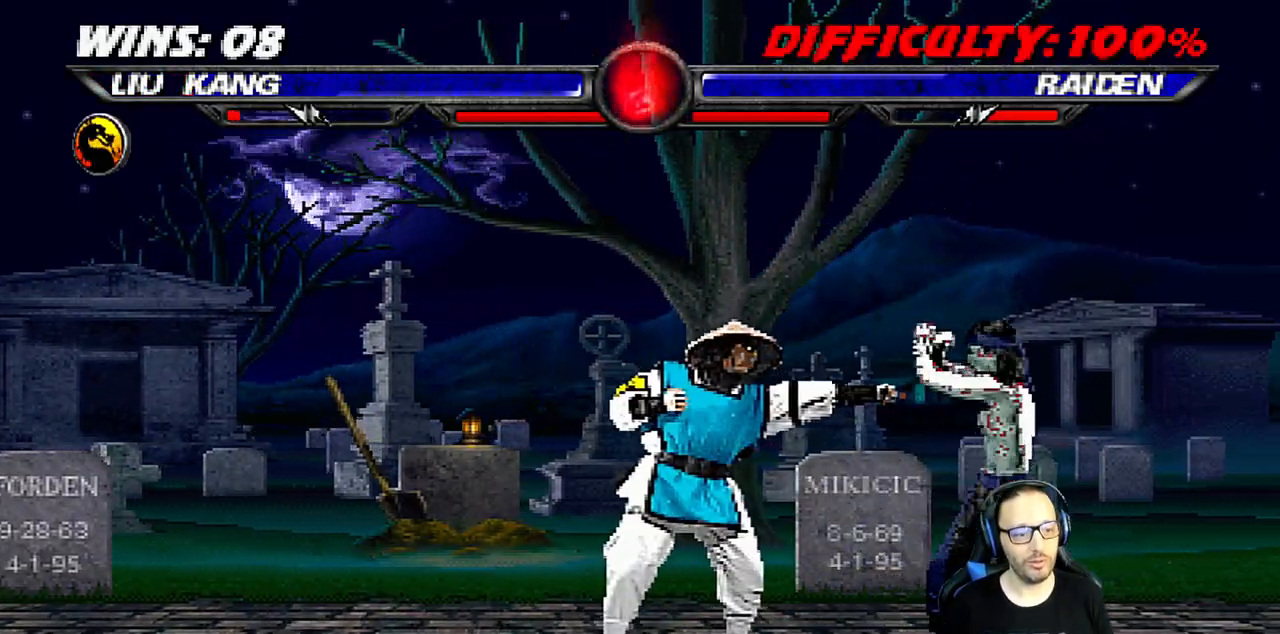
{"dt_ms": 500, "buttons": ["L1", "DPAD_UP", "DPAD_LEFT"], "left_stick": "center", "right_stick": "center"}
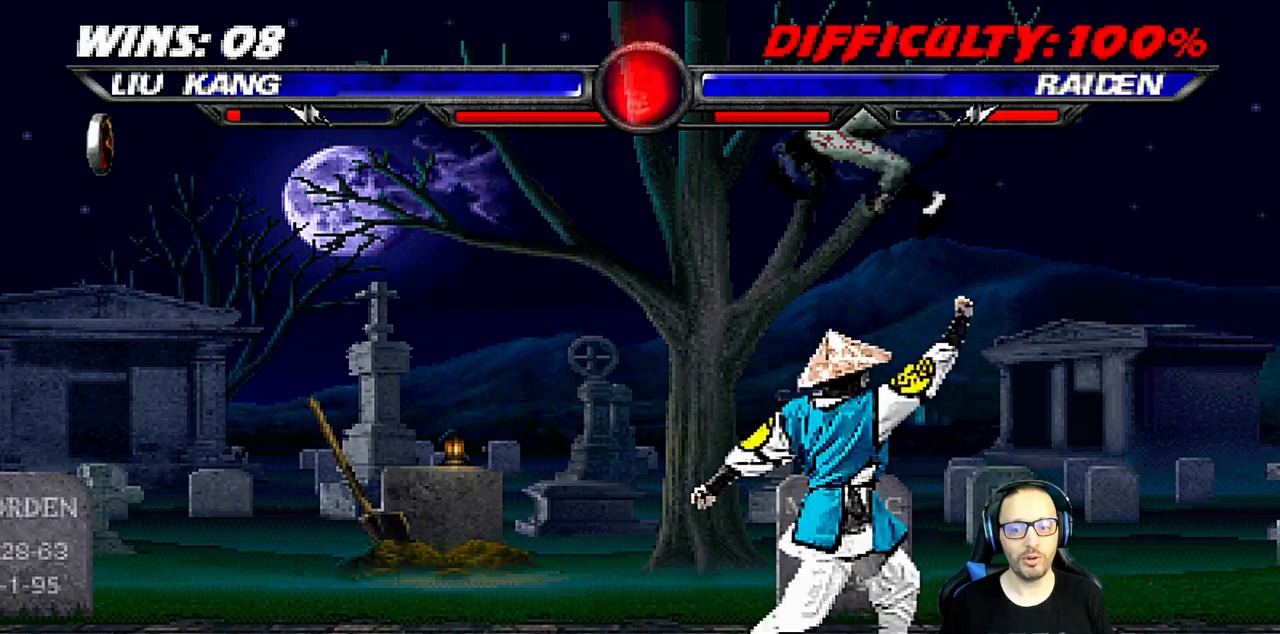
{"dt_ms": 500, "buttons": ["L1", "DPAD_LEFT"], "left_stick": "center", "right_stick": "center", "events": [[67, "DPAD_LEFT", "up"], [100, "DPAD_UP", "up"], [200, "SQUARE", "down"], [217, "DPAD_RIGHT", "down"], [233, "DPAD_UP", "down"], [300, "DPAD_UP", "up"], [300, "SQUARE", "up"], [367, "DPAD_RIGHT", "up"], [367, "SQUARE", "down"], [450, "DPAD_LEFT", "down"], [450, "SQUARE", "up"]]}
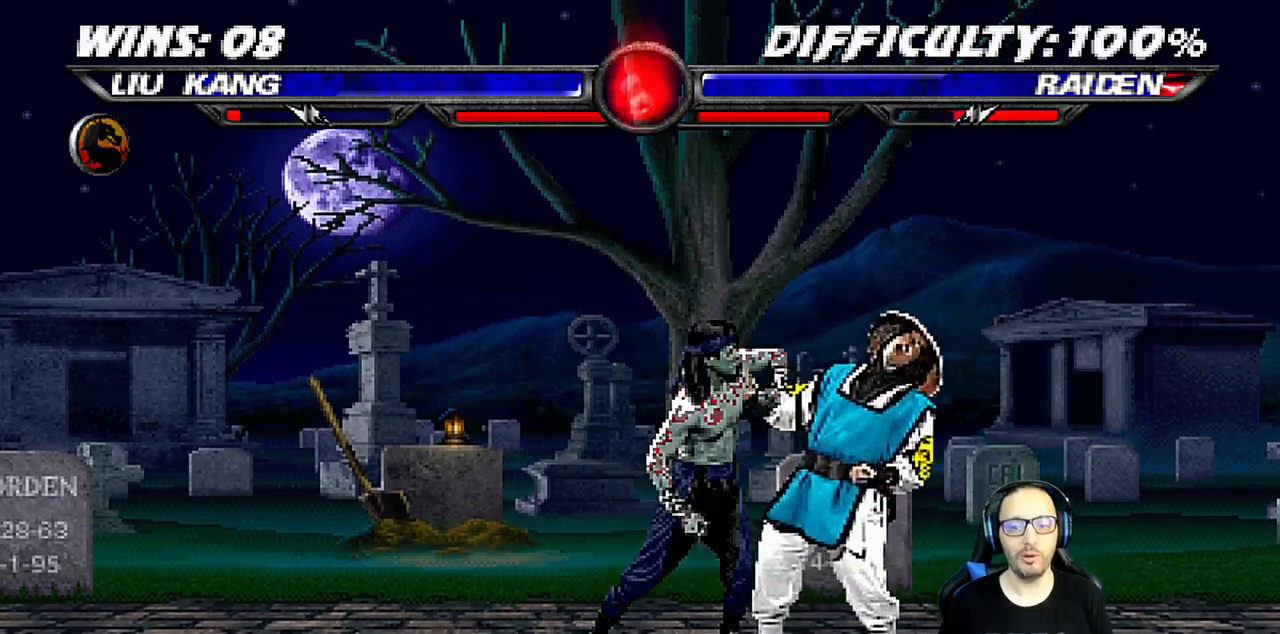
{"dt_ms": 500, "buttons": ["CROSS", "L1", "DPAD_UP", "DPAD_LEFT"], "left_stick": "center", "right_stick": "center", "events": [[33, "SQUARE", "down"], [100, "SQUARE", "up"], [150, "SQUARE", "down"], [167, "CROSS", "down"], [183, "SQUARE", "up"], [267, "CROSS", "up"], [333, "CROSS", "down"], [350, "DPAD_UP", "down"], [383, "DPAD_UP", "up"], [400, "DPAD_UP", "down"], [450, "CROSS", "up"], [500, "CROSS", "down"]]}
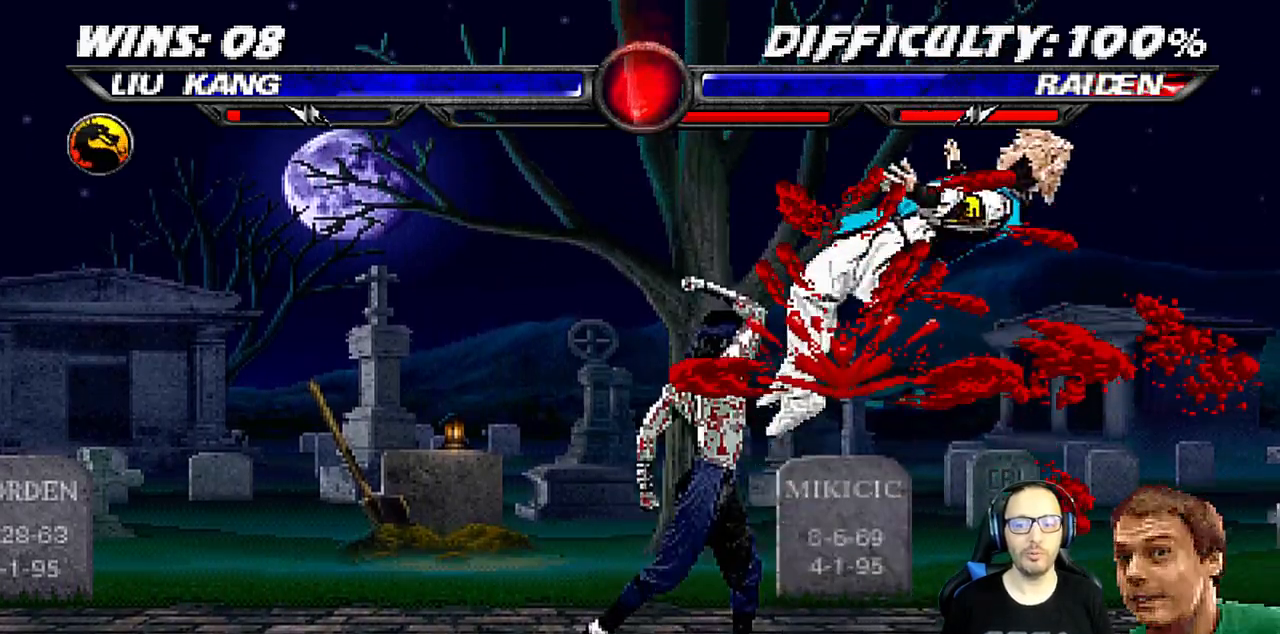
{"dt_ms": 500, "buttons": ["SQUARE"], "left_stick": "center", "right_stick": "center", "events": [[50, "DPAD_UP", "up"], [83, "DPAD_LEFT", "up"], [117, "L1", "up"], [183, "CROSS", "up"], [317, "DPAD_RIGHT", "down"], [317, "DPAD_UP", "down"], [317, "L1", "down"], [450, "DPAD_UP", "up"], [450, "SQUARE", "down"], [467, "DPAD_RIGHT", "up"], [500, "L1", "up"]]}
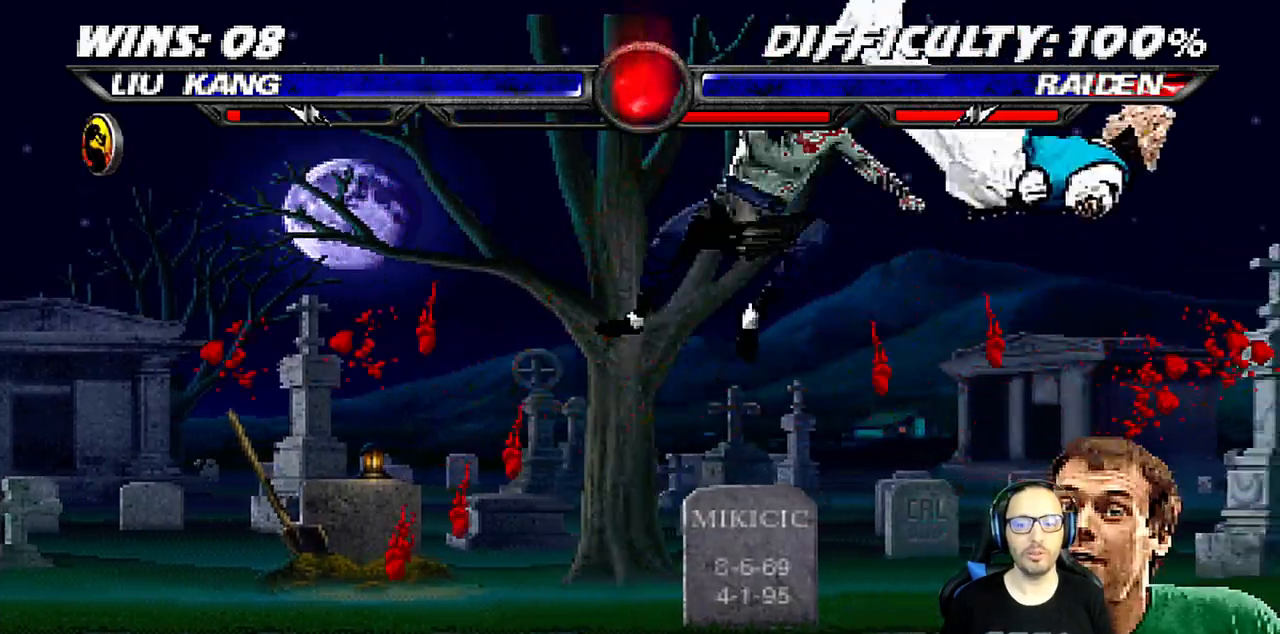
{"dt_ms": 500, "buttons": ["SQUARE", "DPAD_RIGHT"], "left_stick": "center", "right_stick": "center"}
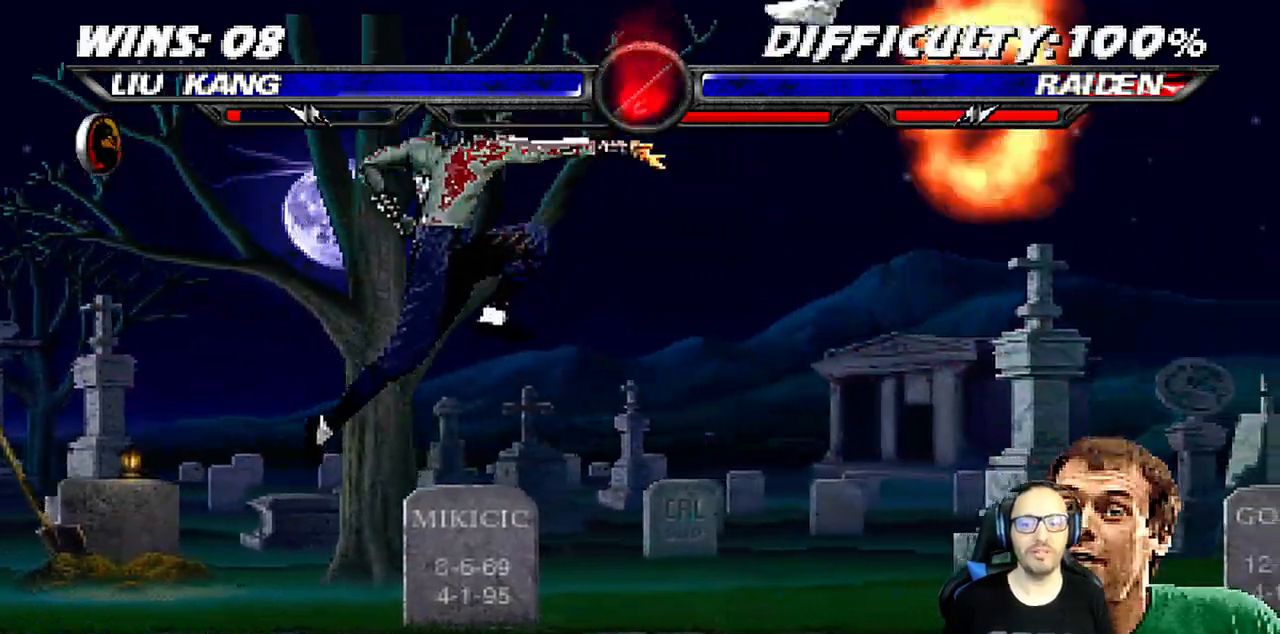
{"dt_ms": 500, "buttons": ["TRIANGLE", "DPAD_RIGHT"], "left_stick": "center", "right_stick": "center", "events": [[33, "SQUARE", "up"], [117, "DPAD_RIGHT", "up"], [167, "DPAD_RIGHT", "down"], [283, "DPAD_RIGHT", "up"], [283, "TRIANGLE", "down"], [300, "DPAD_RIGHT", "down"]]}
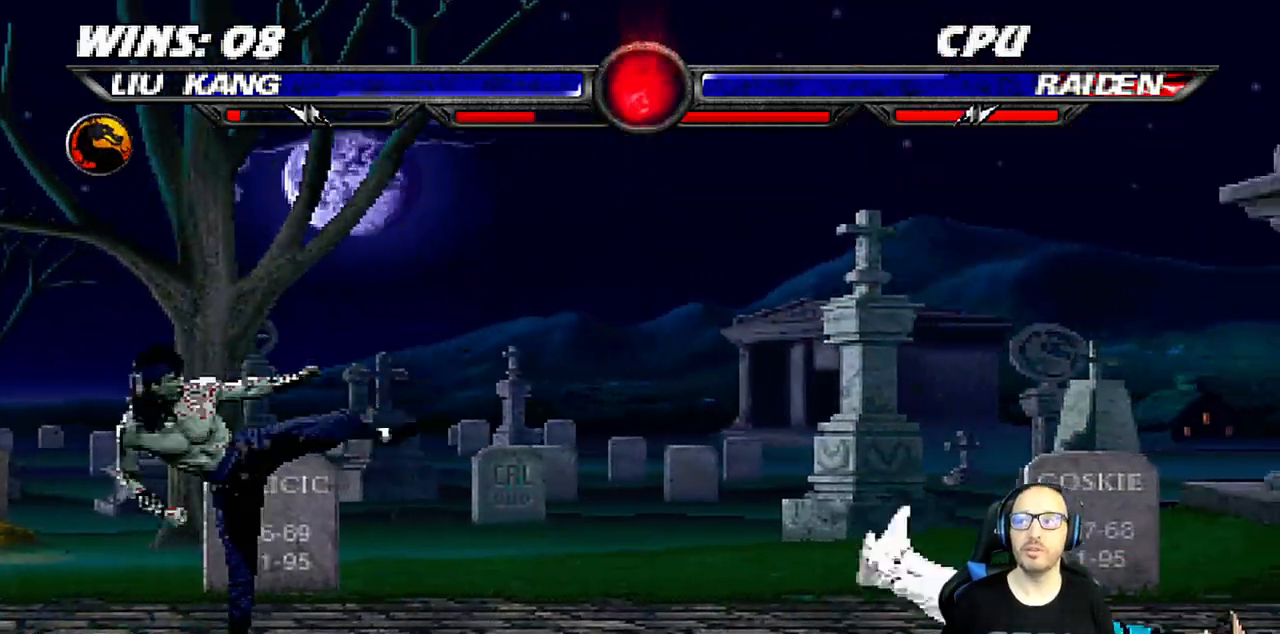
{"dt_ms": 1000, "buttons": ["L1", "DPAD_LEFT"], "left_stick": "center", "right_stick": "center"}
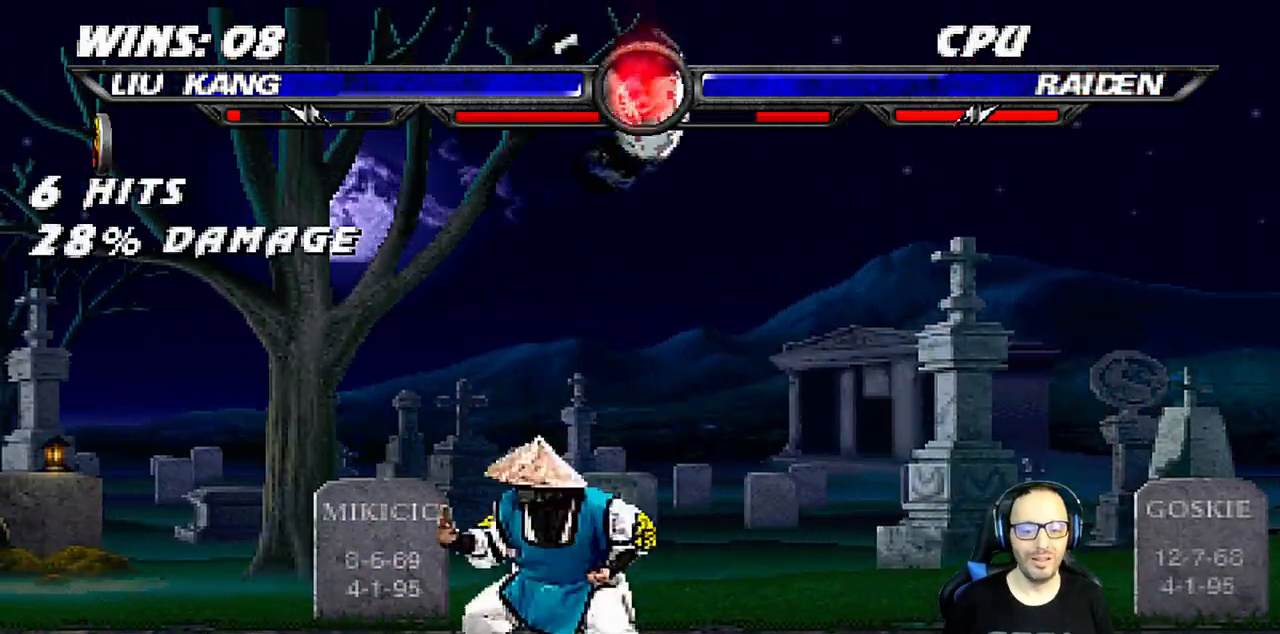
{"dt_ms": 500, "buttons": ["SQUARE", "L1", "DPAD_RIGHT"], "left_stick": "center", "right_stick": "center", "events": [[83, "SQUARE", "down"], [117, "DPAD_LEFT", "up"], [150, "DPAD_RIGHT", "down"], [183, "SQUARE", "up"], [283, "SQUARE", "down"], [333, "SQUARE", "up"], [433, "SQUARE", "down"]]}
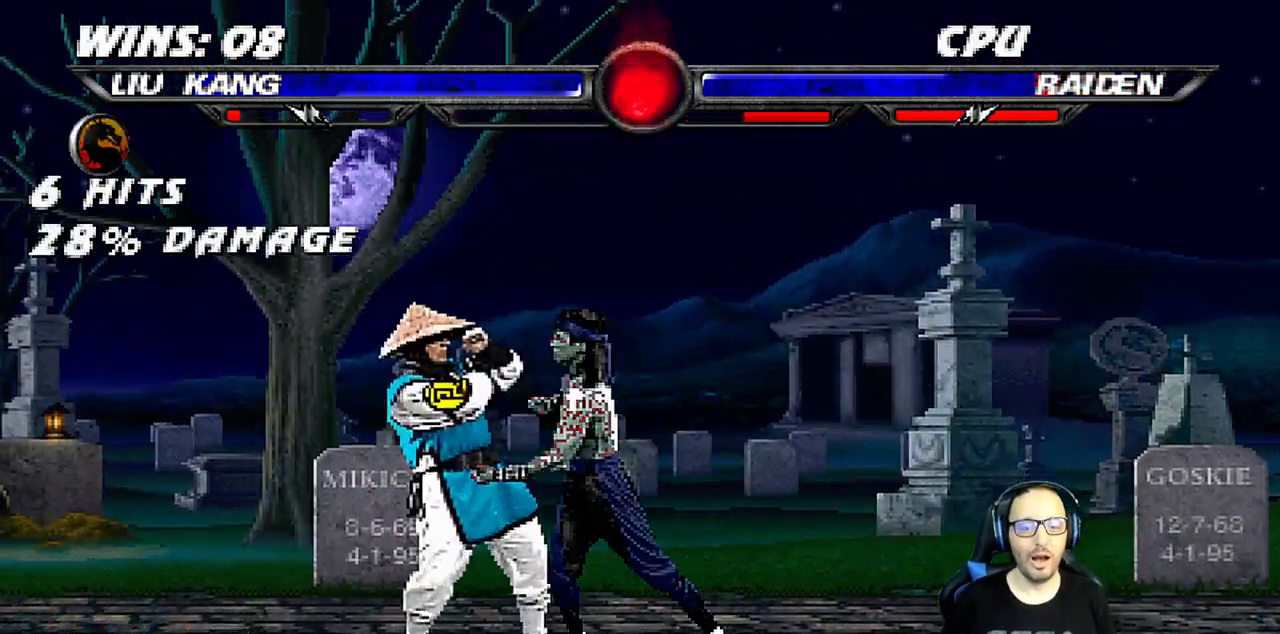
{"dt_ms": 500, "buttons": ["DPAD_LEFT"], "left_stick": "center", "right_stick": "center"}
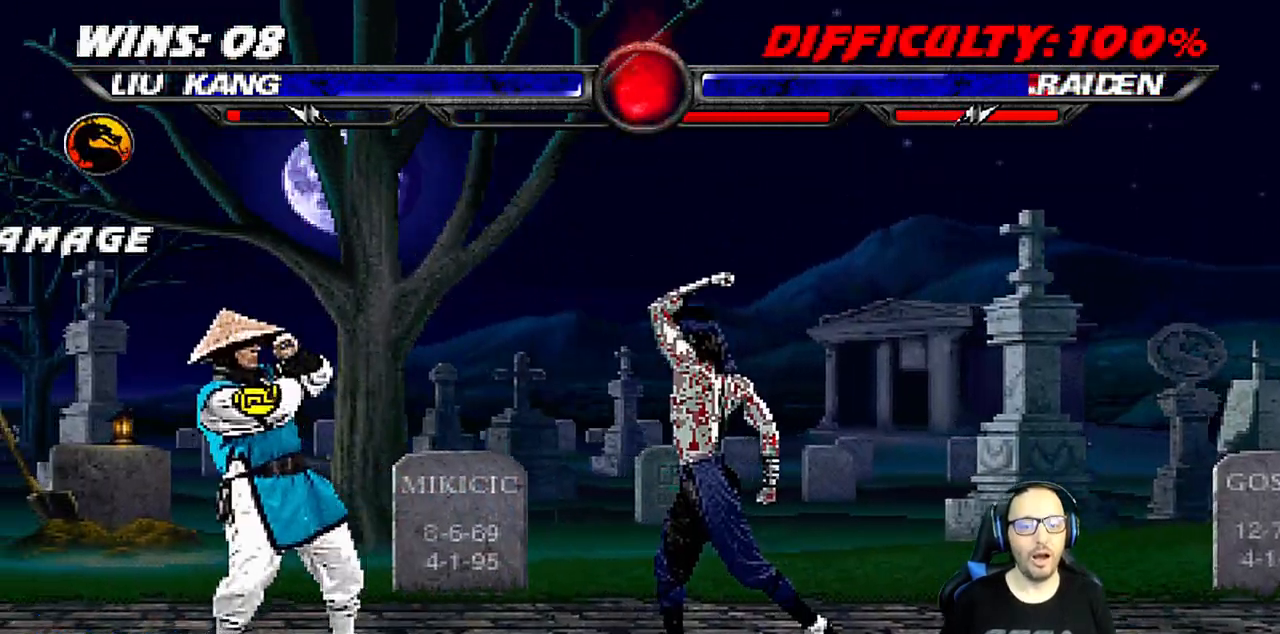
{"dt_ms": 500, "buttons": ["CROSS", "DPAD_LEFT"], "left_stick": "center", "right_stick": "center", "events": [[50, "DPAD_LEFT", "up"], [100, "DPAD_LEFT", "down"], [183, "DPAD_LEFT", "up"], [250, "DPAD_LEFT", "down"], [267, "CROSS", "down"], [367, "CROSS", "up"], [400, "CROSS", "down"]]}
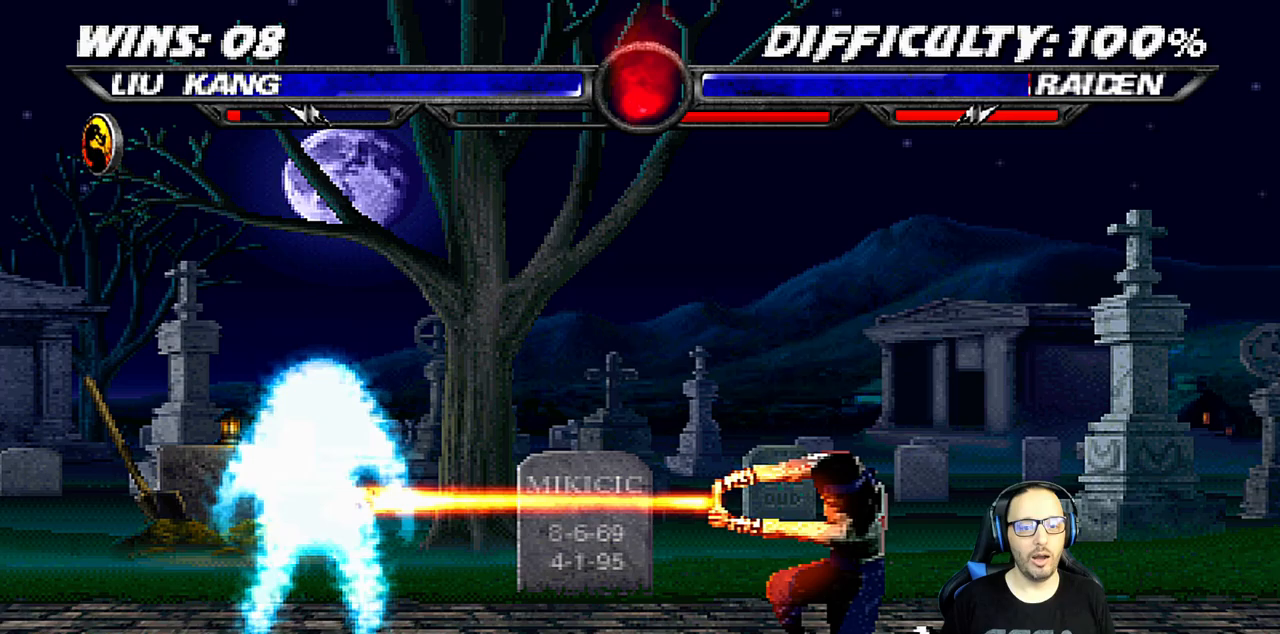
{"dt_ms": 500, "buttons": ["L1", "R1", "DPAD_DOWN", "DPAD_LEFT"], "left_stick": "center", "right_stick": "center", "events": [[33, "DPAD_LEFT", "up"], [100, "CROSS", "up"], [417, "R1", "down"], [467, "DPAD_DOWN", "down"], [483, "DPAD_LEFT", "down"], [483, "L1", "down"]]}
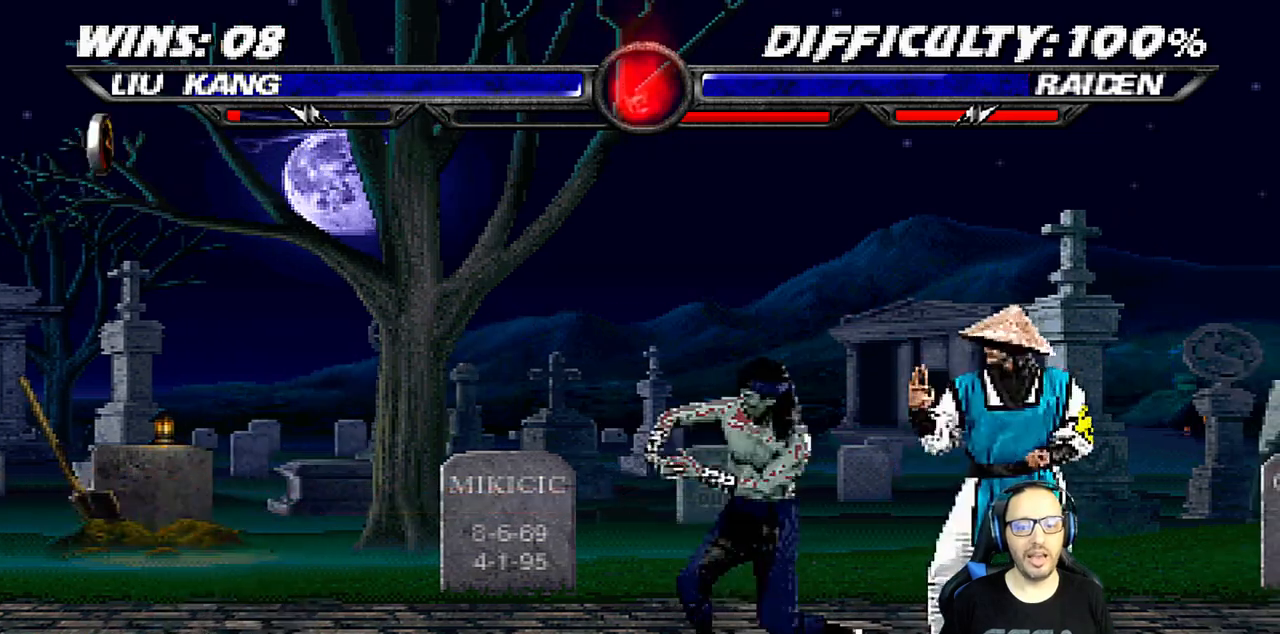
{"dt_ms": 500, "buttons": ["L1", "R1", "DPAD_DOWN"], "left_stick": "center", "right_stick": "center", "events": [[483, "DPAD_LEFT", "up"]]}
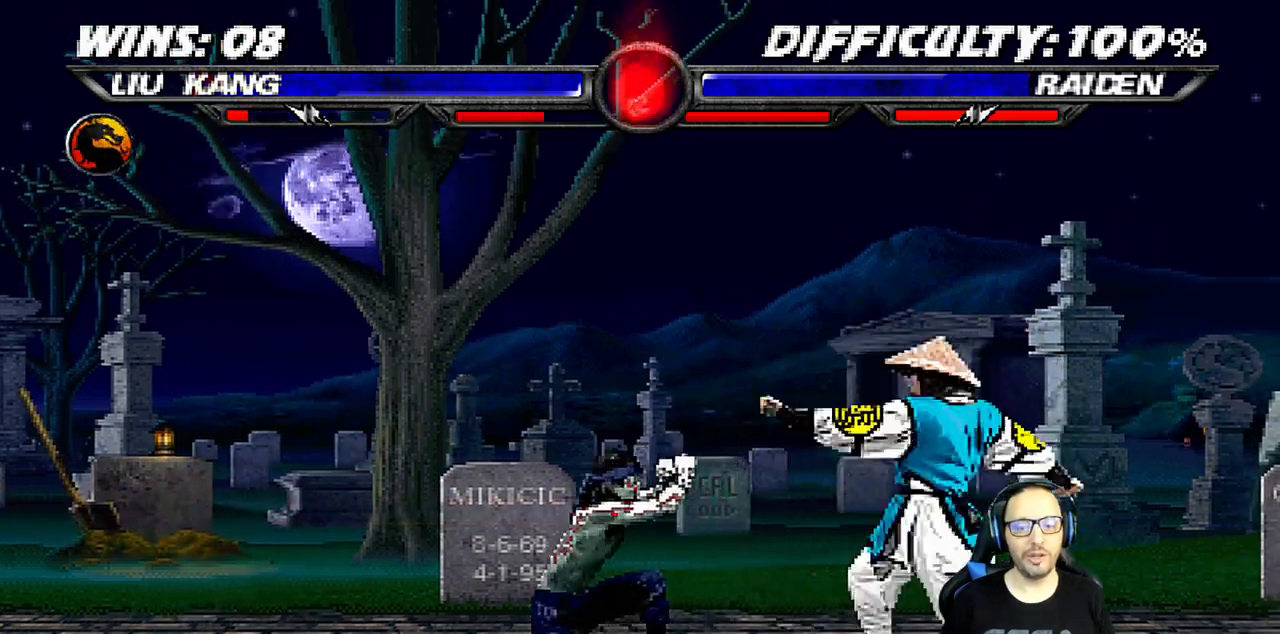
{"dt_ms": 500, "buttons": ["L1", "DPAD_RIGHT"], "left_stick": "center", "right_stick": "center", "events": [[17, "DPAD_DOWN", "up"], [17, "L1", "up"], [50, "R1", "up"], [150, "DPAD_RIGHT", "down"], [150, "L1", "down"], [167, "DPAD_UP", "down"], [500, "DPAD_UP", "up"]]}